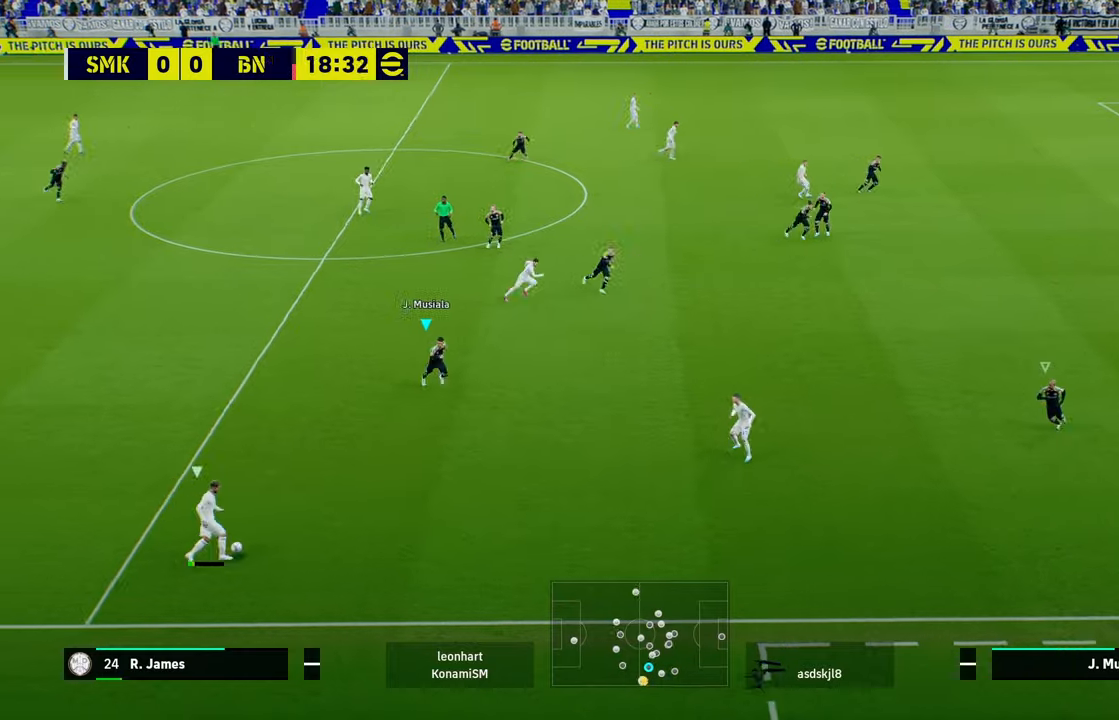
Gameplay with a controller (Xbox layout); each line is a JSON object with the inputs held at the frame after it. "events" lists button and stick changes between this image and that frame as [ms after this image, input, new state], when the widget could be followed in between. Not read: right_stick.
{"buttons": ["L2", "R1"], "left_stick": "down-left", "events": [[301, "B", "down"], [401, "B", "up"], [401, "left_stick", "down-left"]]}
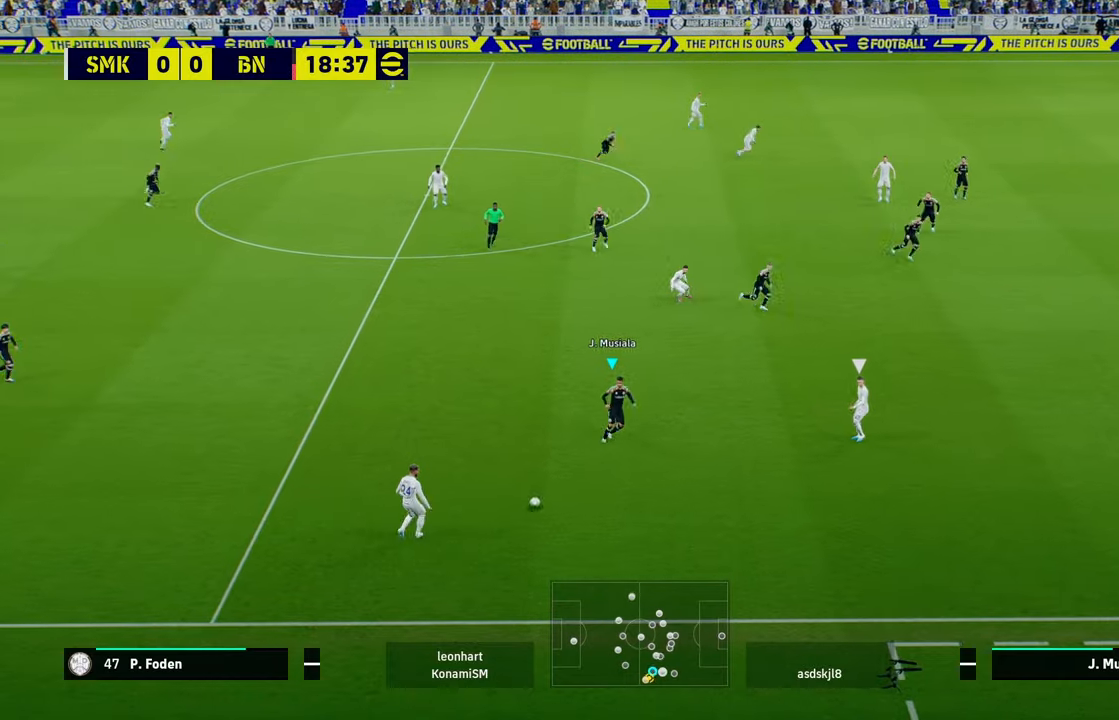
{"buttons": ["L2", "R1"], "left_stick": "down", "events": [[133, "left_stick", "down"]]}
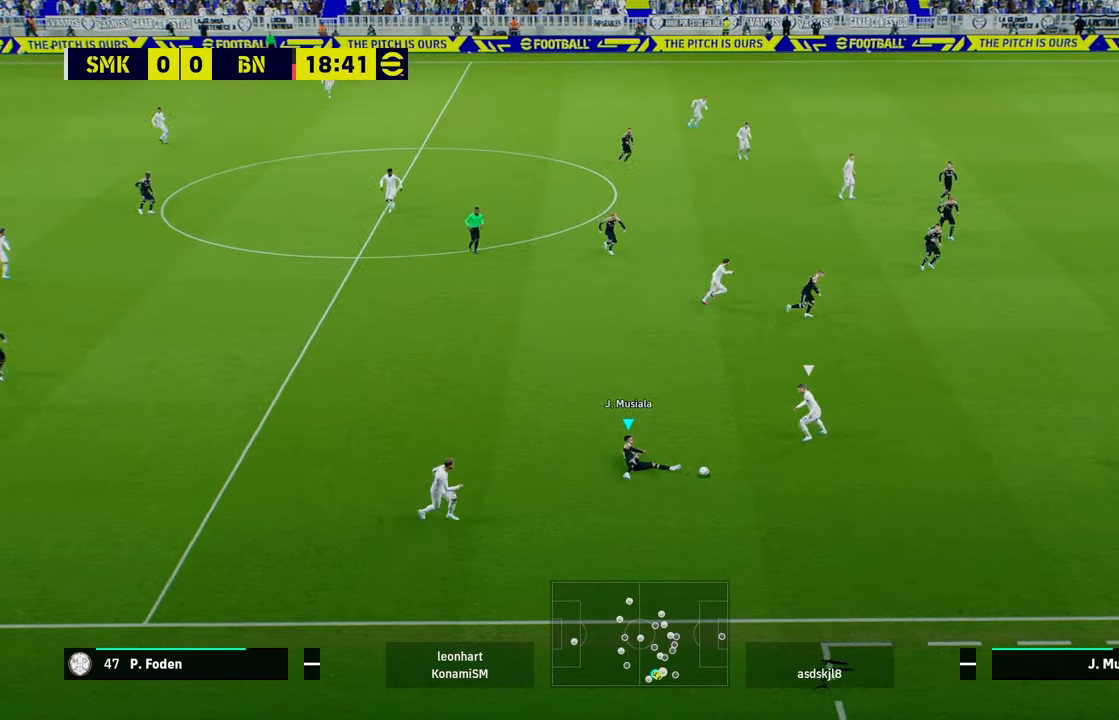
{"buttons": [], "left_stick": "up", "events": [[34, "R1", "up"], [301, "L2", "up"], [301, "left_stick", "center"], [501, "left_stick", "up"]]}
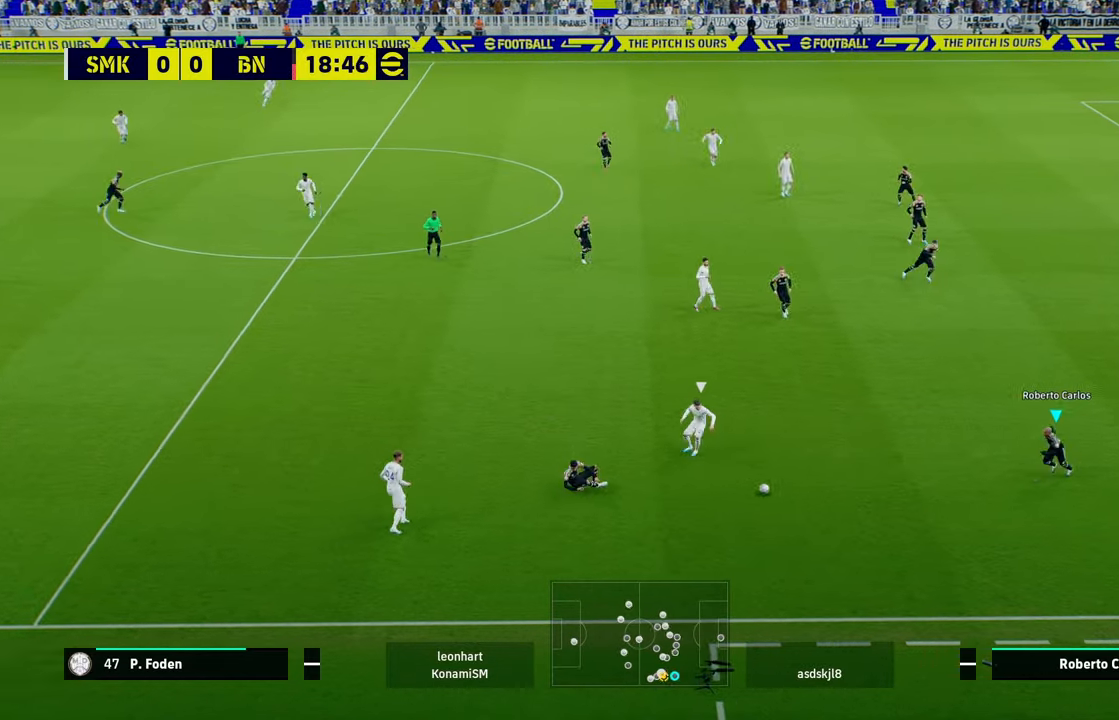
{"buttons": [], "left_stick": "right", "events": [[200, "left_stick", "up-left"], [300, "left_stick", "center"], [367, "left_stick", "down-right"], [500, "left_stick", "right"]]}
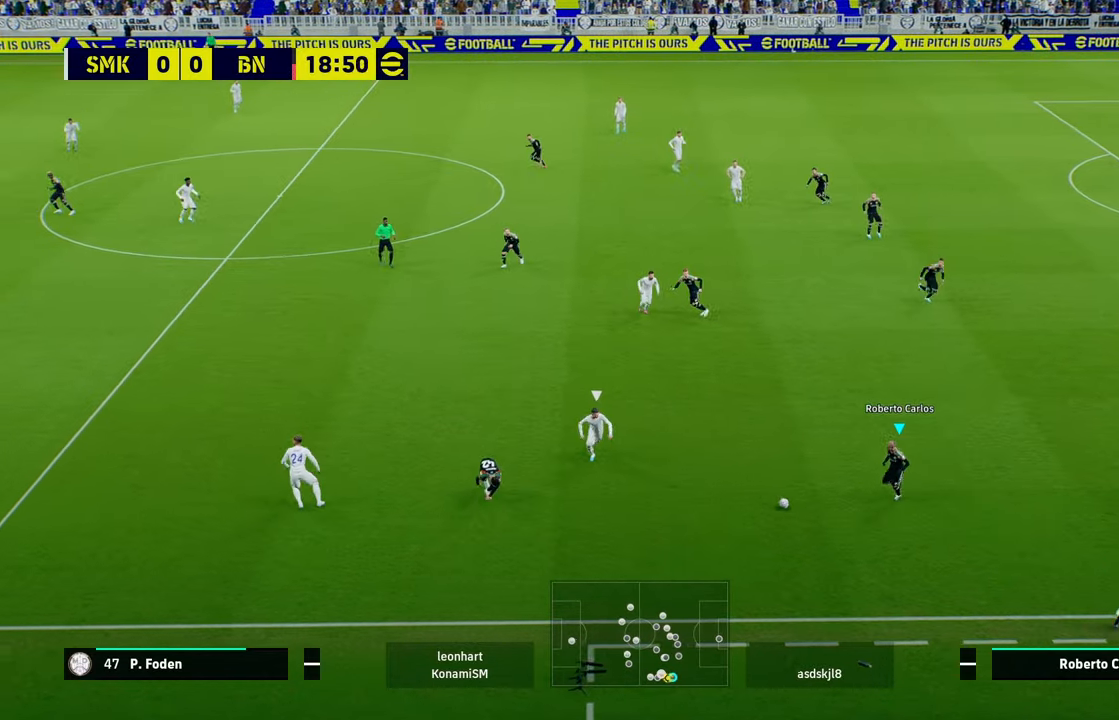
{"buttons": ["L1", "L2", "R1"], "left_stick": "up-left", "events": [[34, "left_stick", "up-right"], [301, "L3", "down"], [501, "L1", "down"], [501, "L2", "down"], [501, "L3", "up"], [501, "R1", "down"], [501, "left_stick", "up-left"]]}
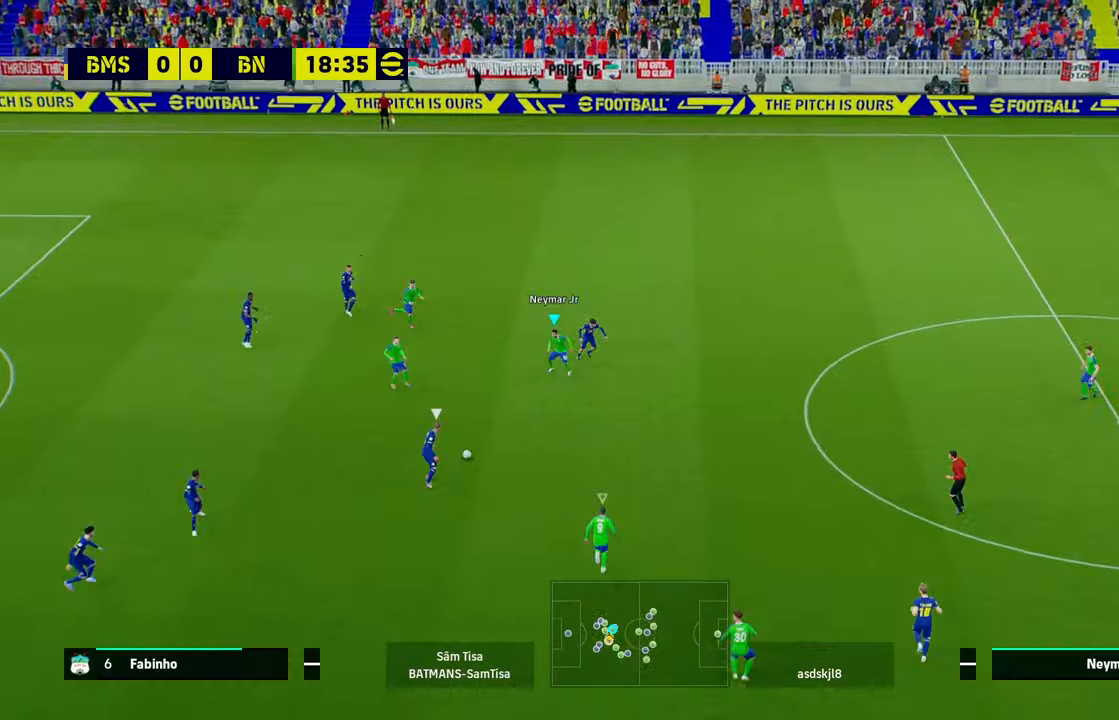
{"buttons": ["B", "L2"], "left_stick": "up-left", "events": [[33, "L1", "up"], [33, "left_stick", "up"], [433, "B", "down"], [433, "R1", "up"], [466, "left_stick", "up-left"]]}
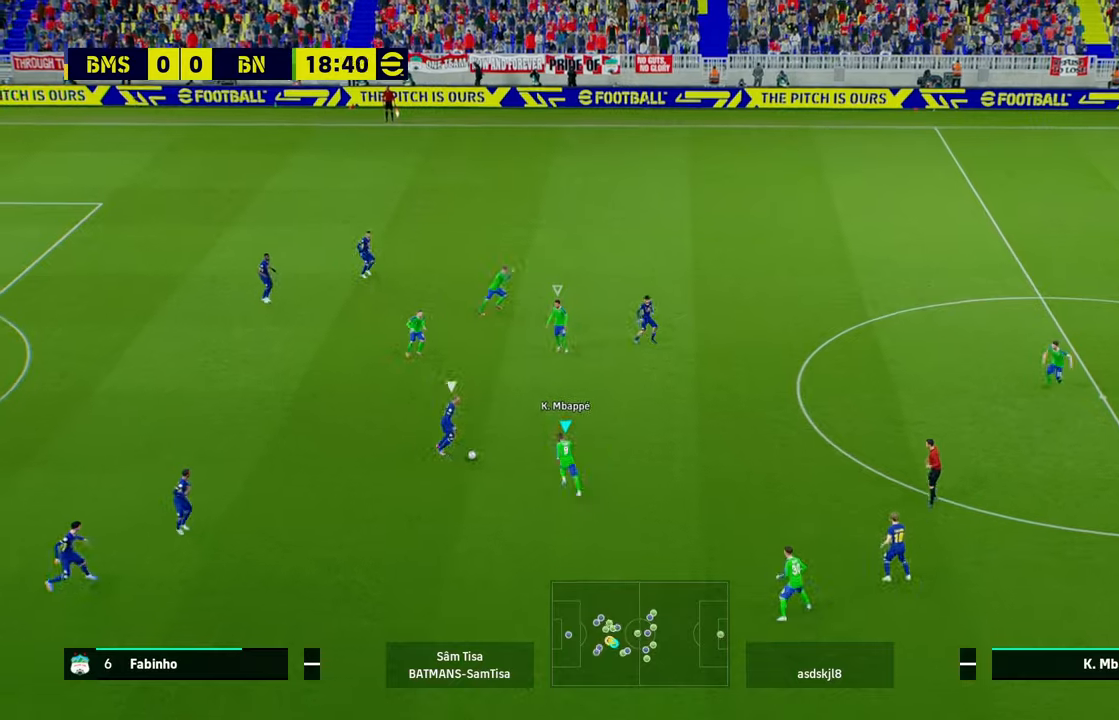
{"buttons": ["L2"], "left_stick": "up-left", "events": [[133, "B", "up"]]}
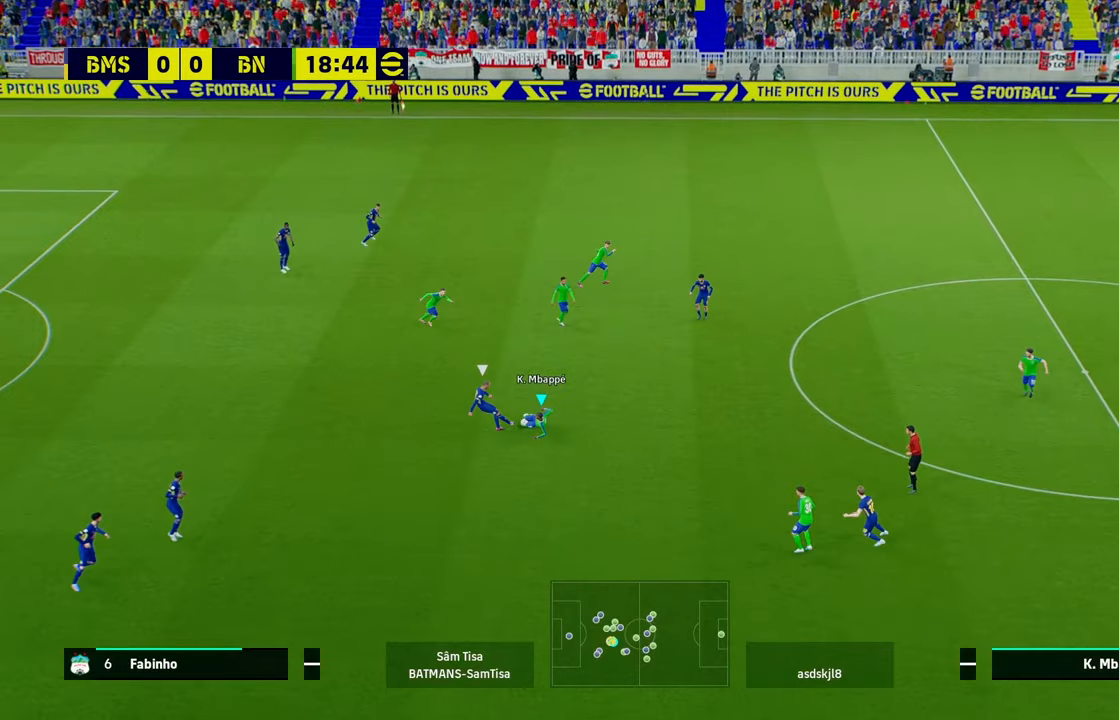
{"buttons": [], "left_stick": "up-left", "events": [[367, "L2", "up"]]}
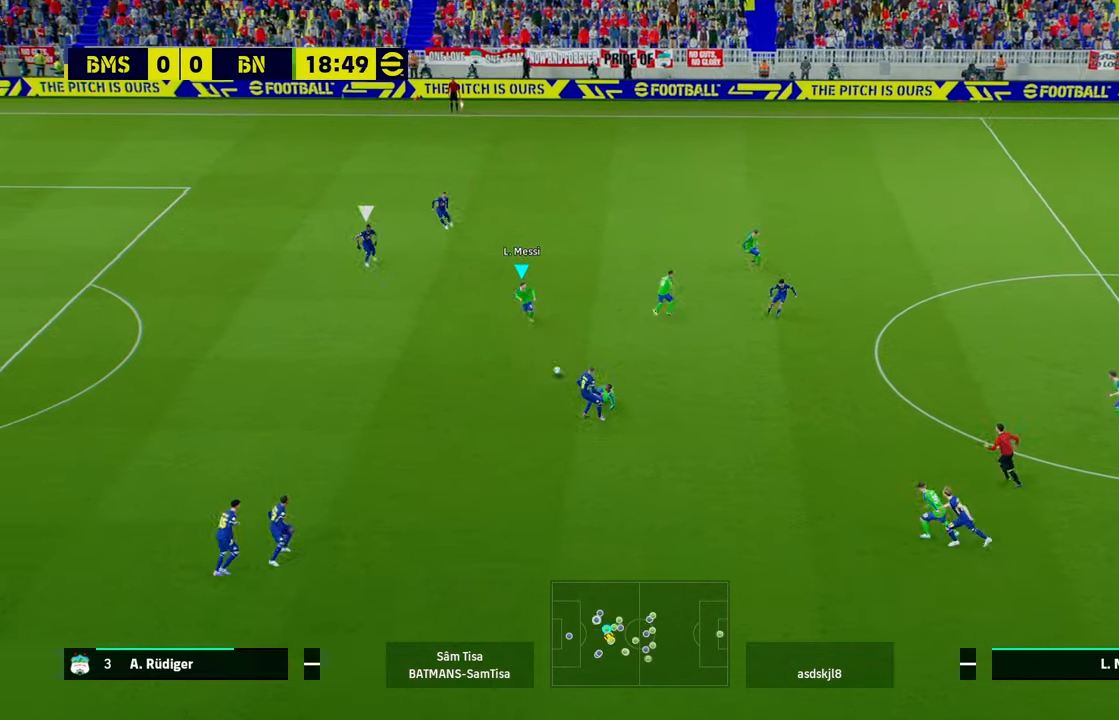
{"buttons": ["R1", "L3"], "left_stick": "down-left", "events": [[33, "left_stick", "left"], [233, "L3", "down"], [233, "R1", "down"], [433, "left_stick", "down-left"]]}
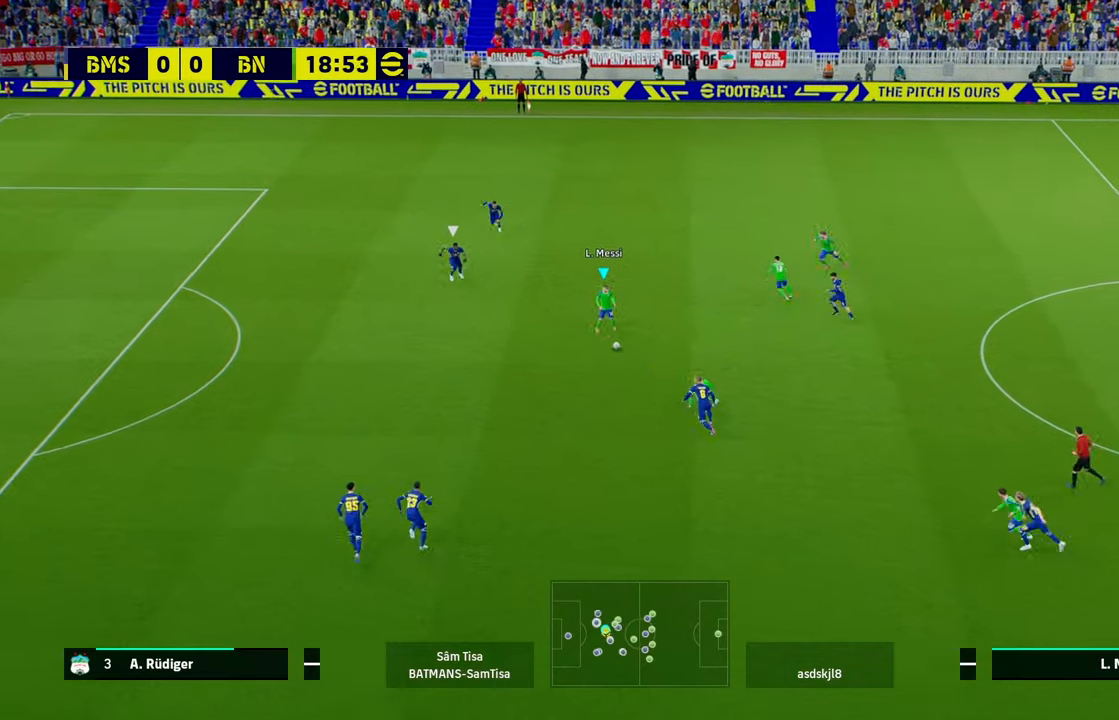
{"buttons": [], "left_stick": "down-left", "events": [[400, "R1", "up"], [467, "L3", "up"]]}
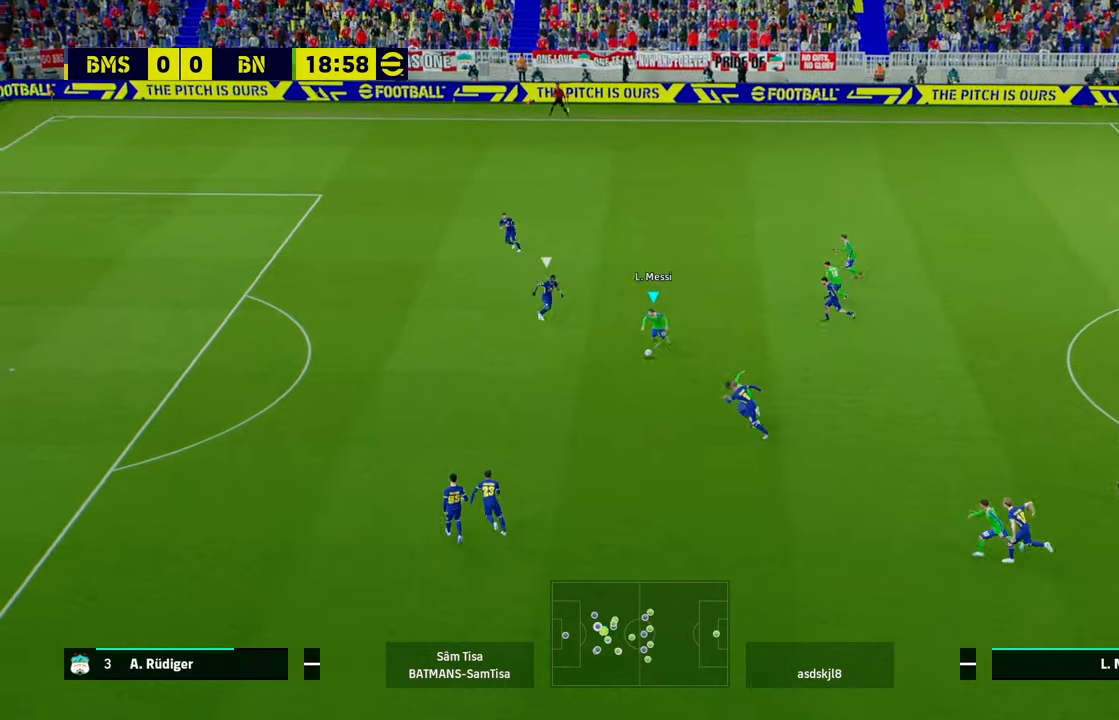
{"buttons": ["R1"], "left_stick": "right", "events": [[66, "L3", "down"], [66, "R1", "down"], [66, "left_stick", "up-left"], [233, "L3", "up"], [333, "left_stick", "down-left"], [467, "left_stick", "right"]]}
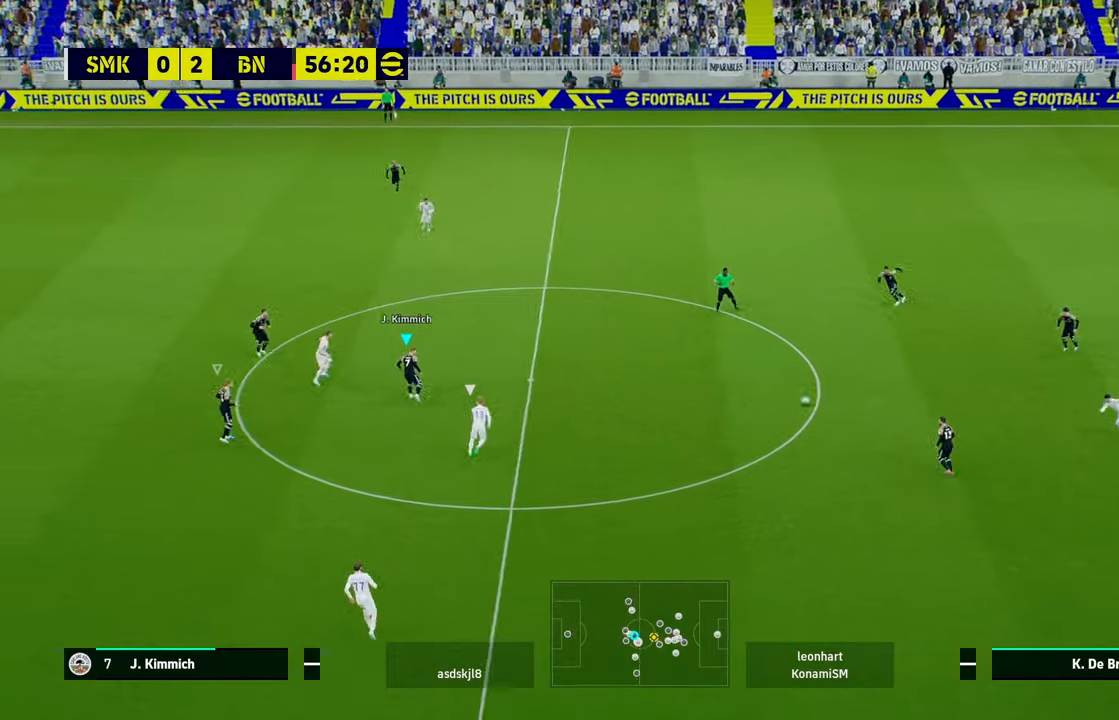
{"buttons": ["R1", "L3"], "left_stick": "down-left", "events": [[167, "left_stick", "down-right"], [234, "R1", "up"], [300, "left_stick", "down-left"], [367, "R1", "down"], [434, "L3", "down"]]}
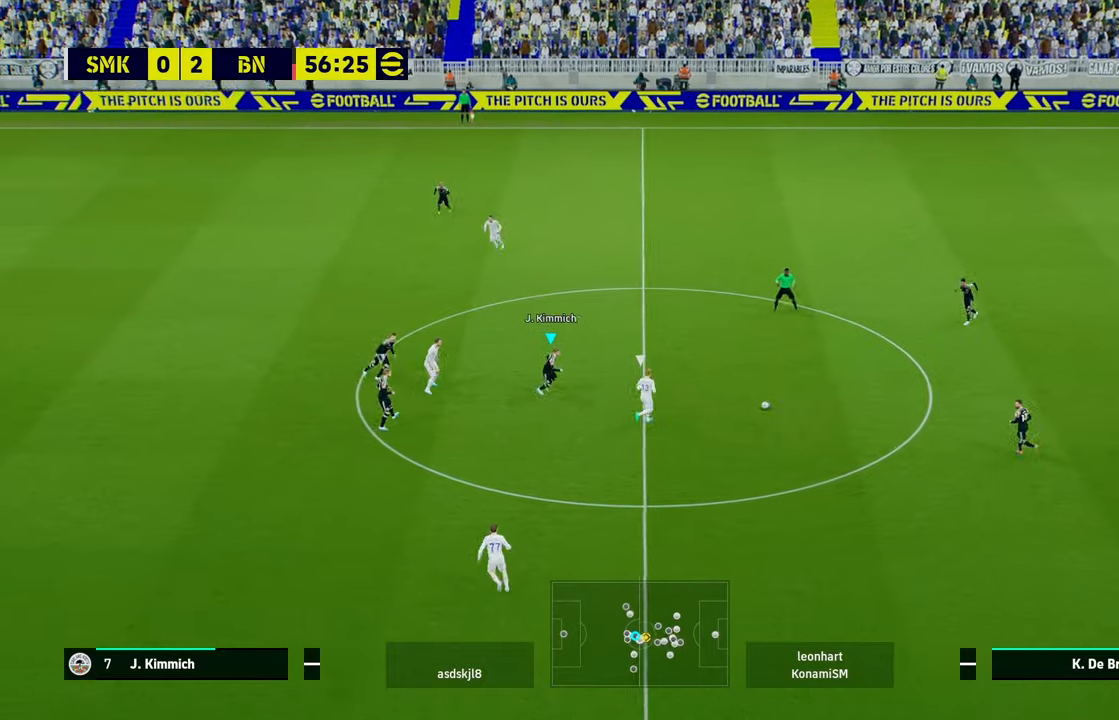
{"buttons": ["R1", "L3"], "left_stick": "down-left", "events": []}
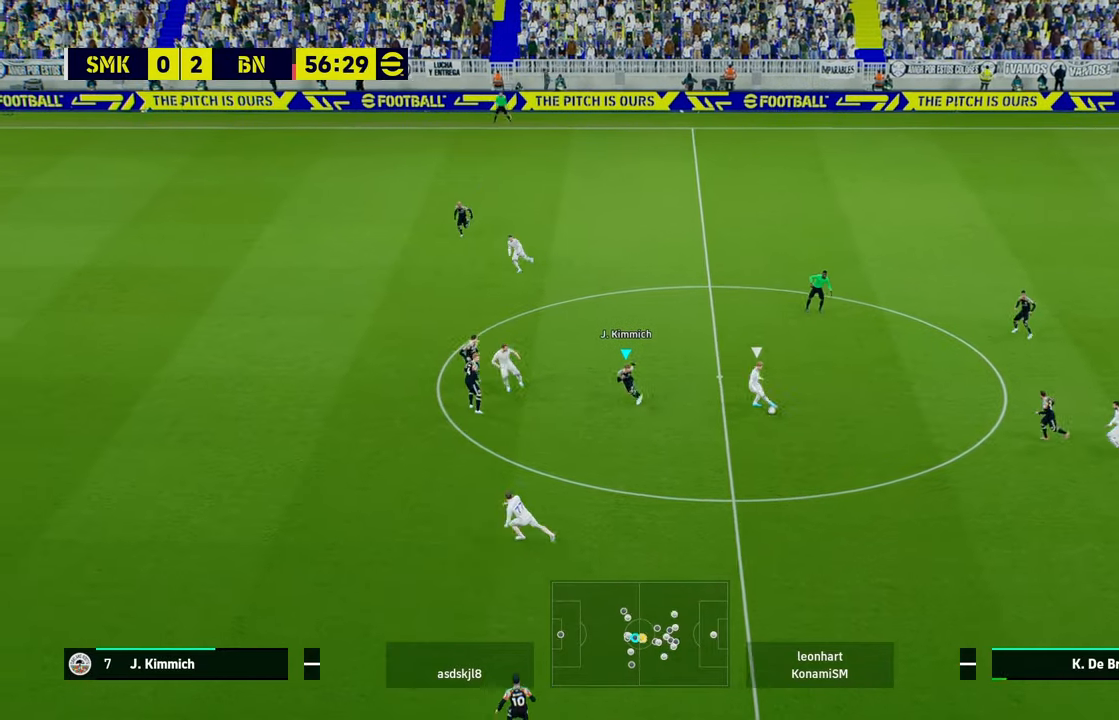
{"buttons": ["R1"], "left_stick": "down-left", "events": [[134, "L3", "up"]]}
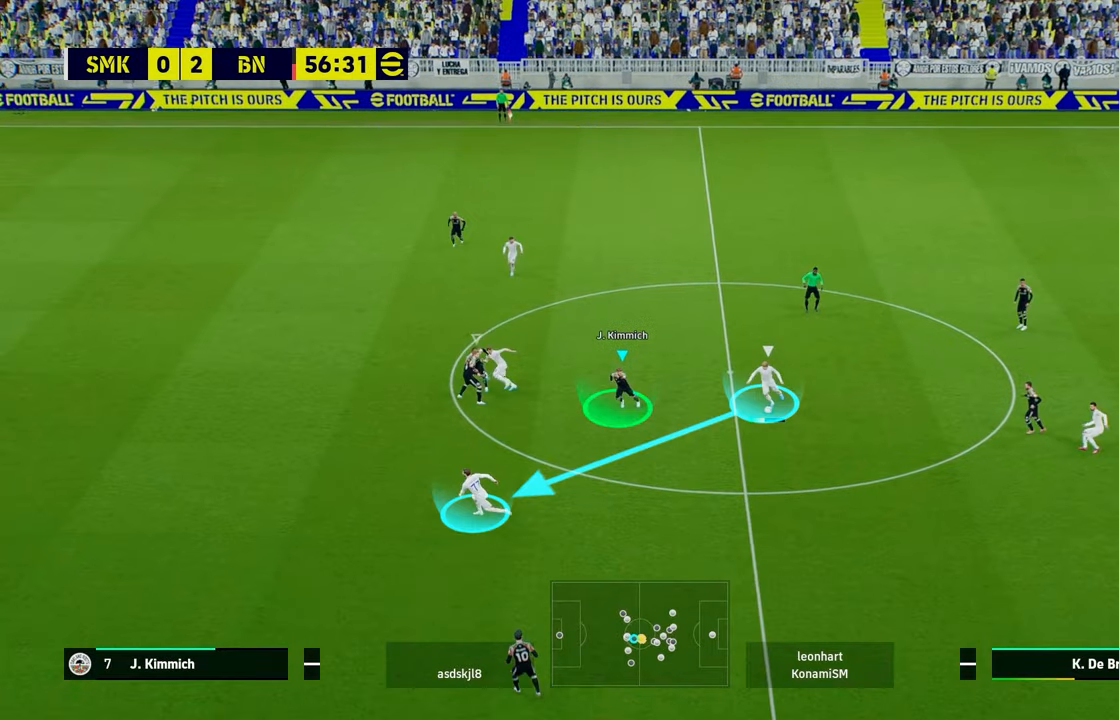
{"buttons": ["R1"], "left_stick": "down-left", "events": []}
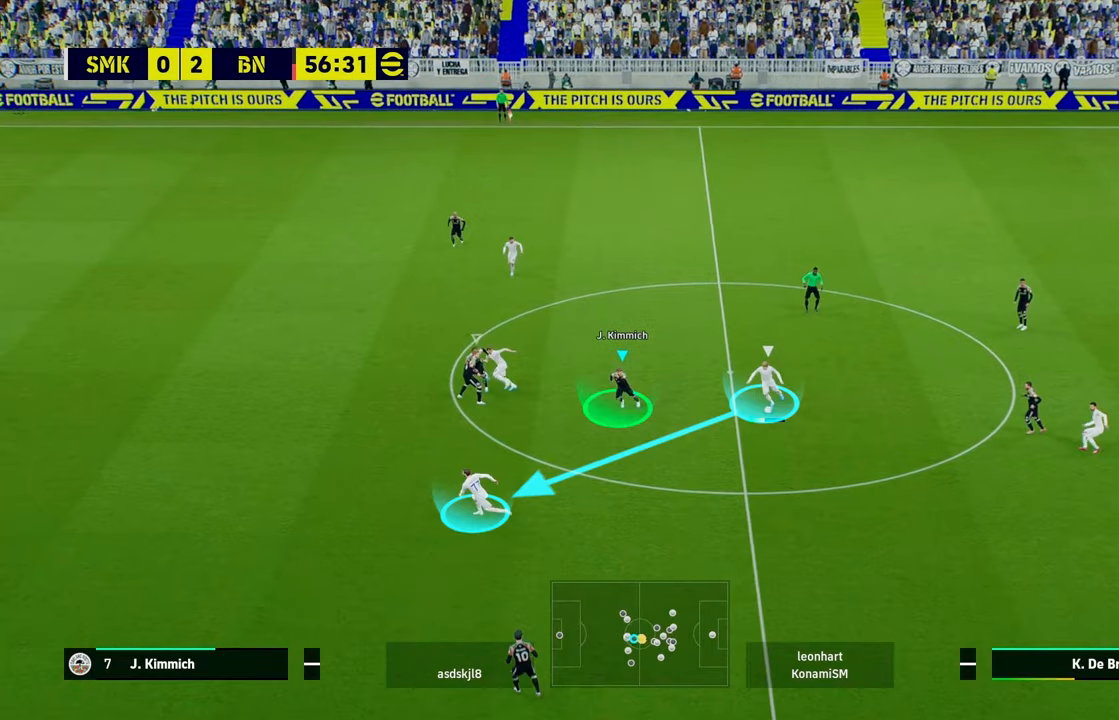
{"buttons": ["R1"], "left_stick": "down-left", "events": []}
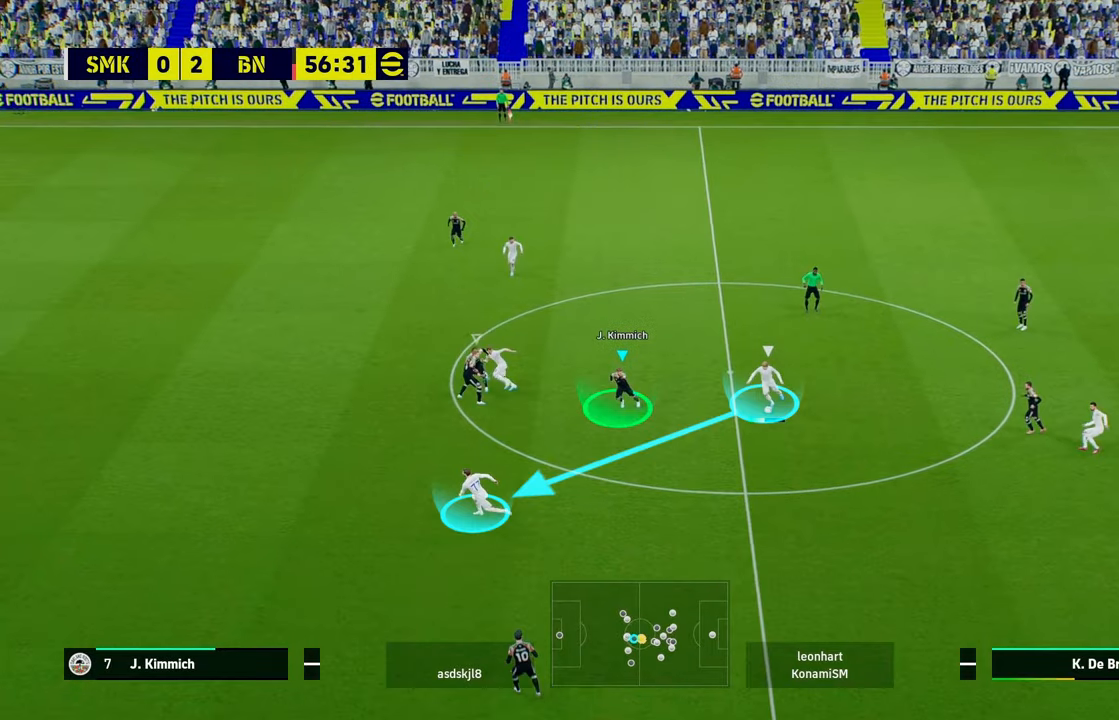
{"buttons": ["R1"], "left_stick": "down-left", "events": []}
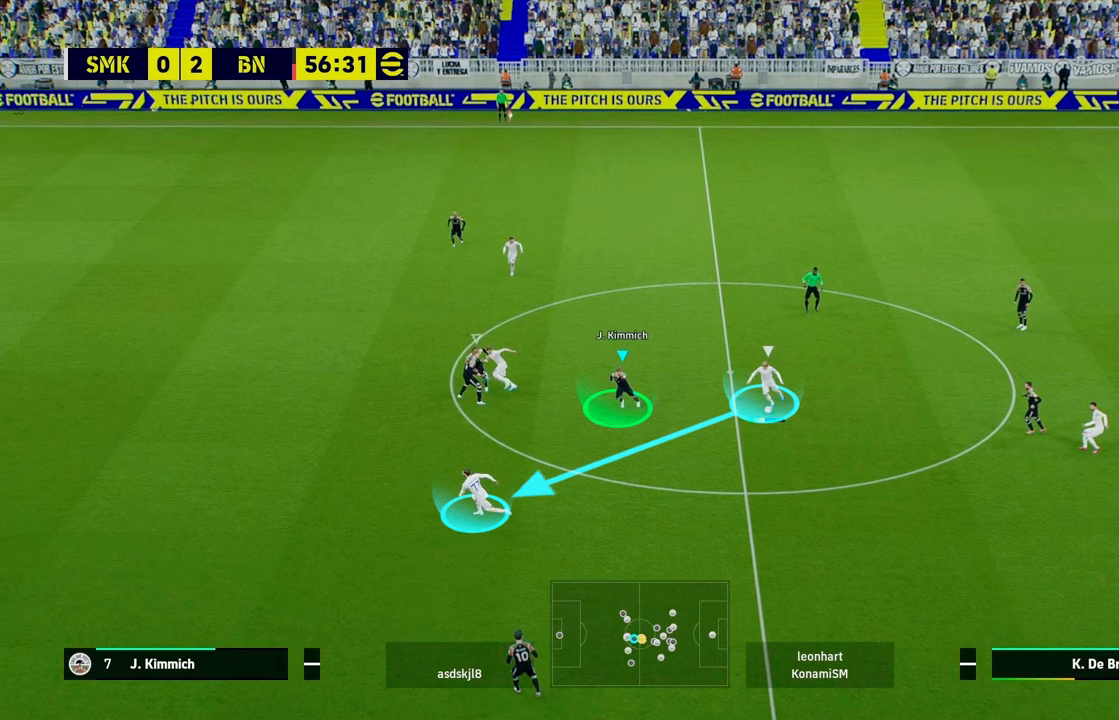
{"buttons": ["R1"], "left_stick": "down-left", "events": []}
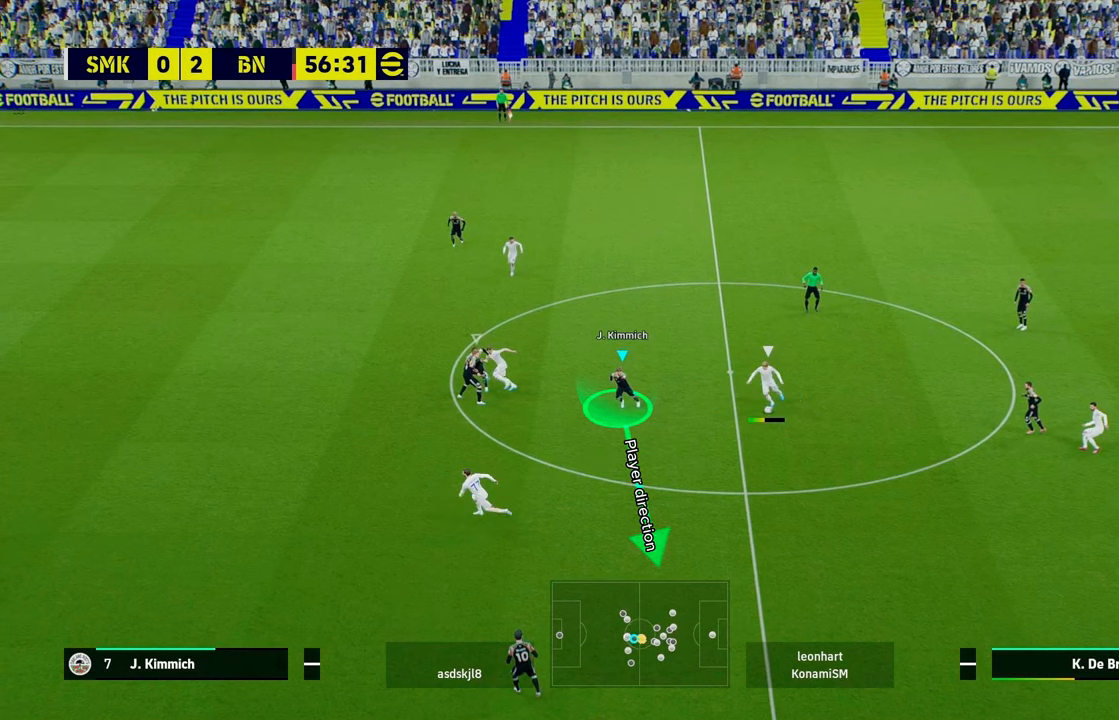
{"buttons": ["R1"], "left_stick": "down-left", "events": []}
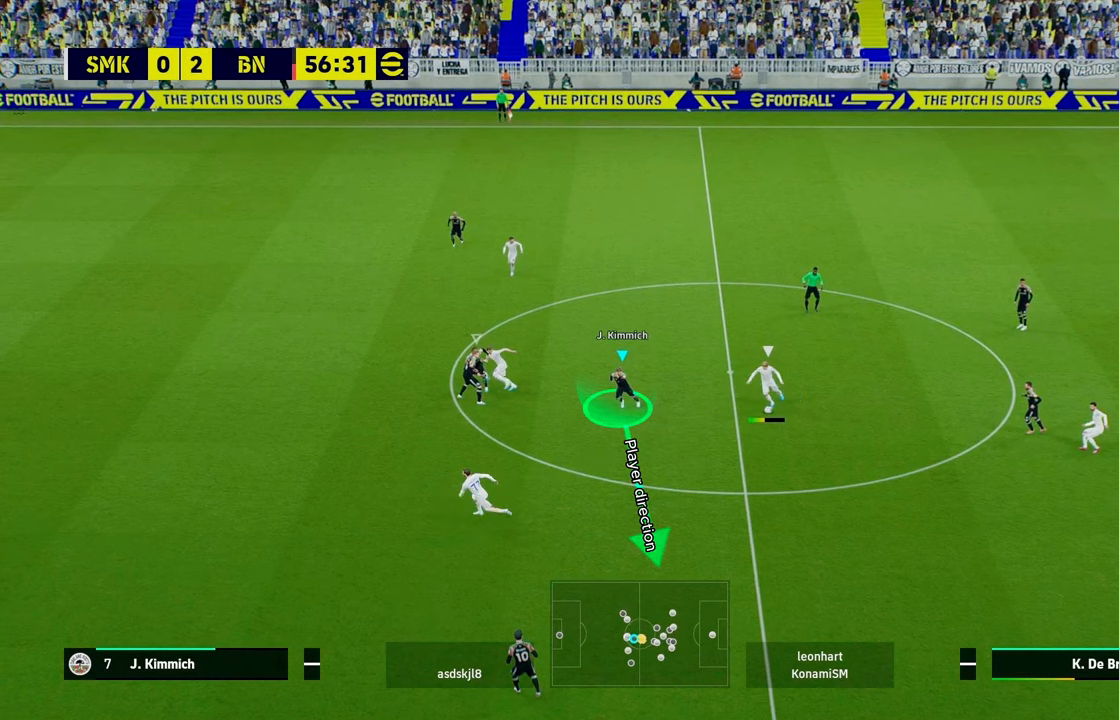
{"buttons": ["R1"], "left_stick": "down-left", "events": []}
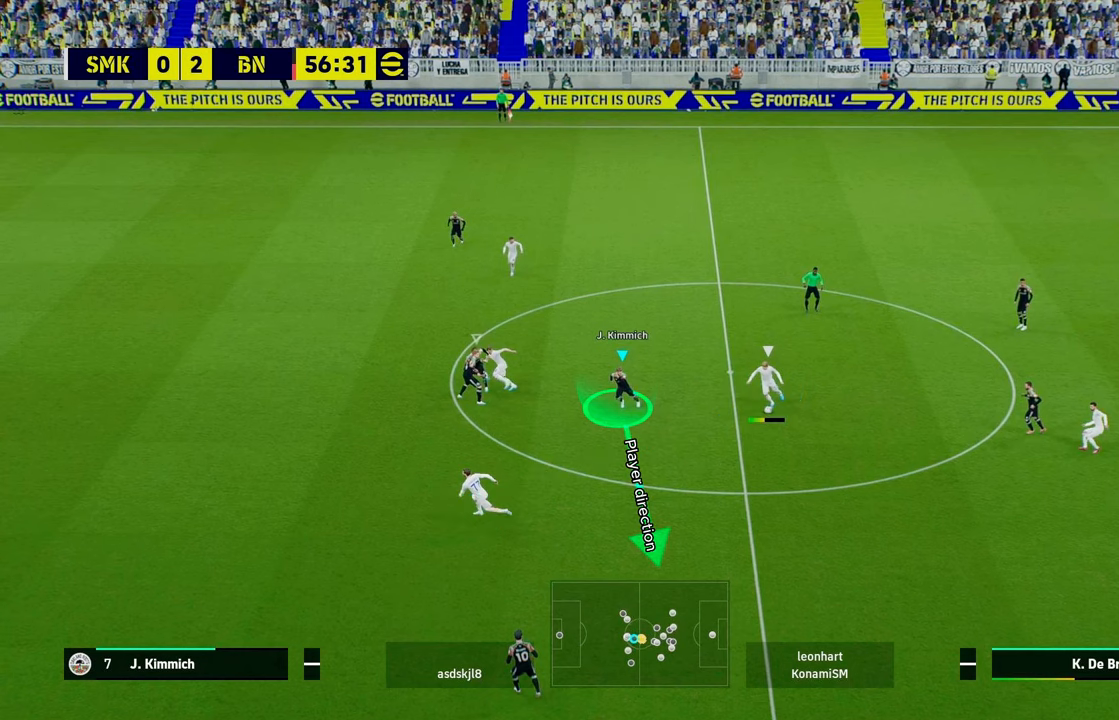
{"buttons": ["R1"], "left_stick": "down-left", "events": []}
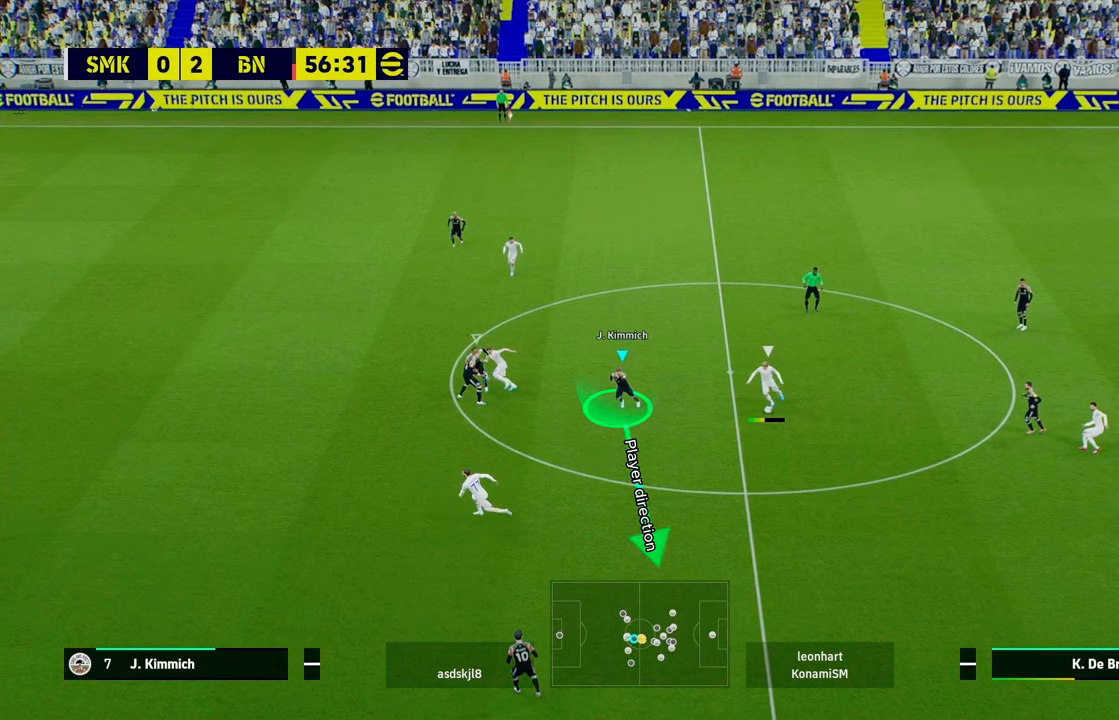
{"buttons": ["R1"], "left_stick": "down-left", "events": []}